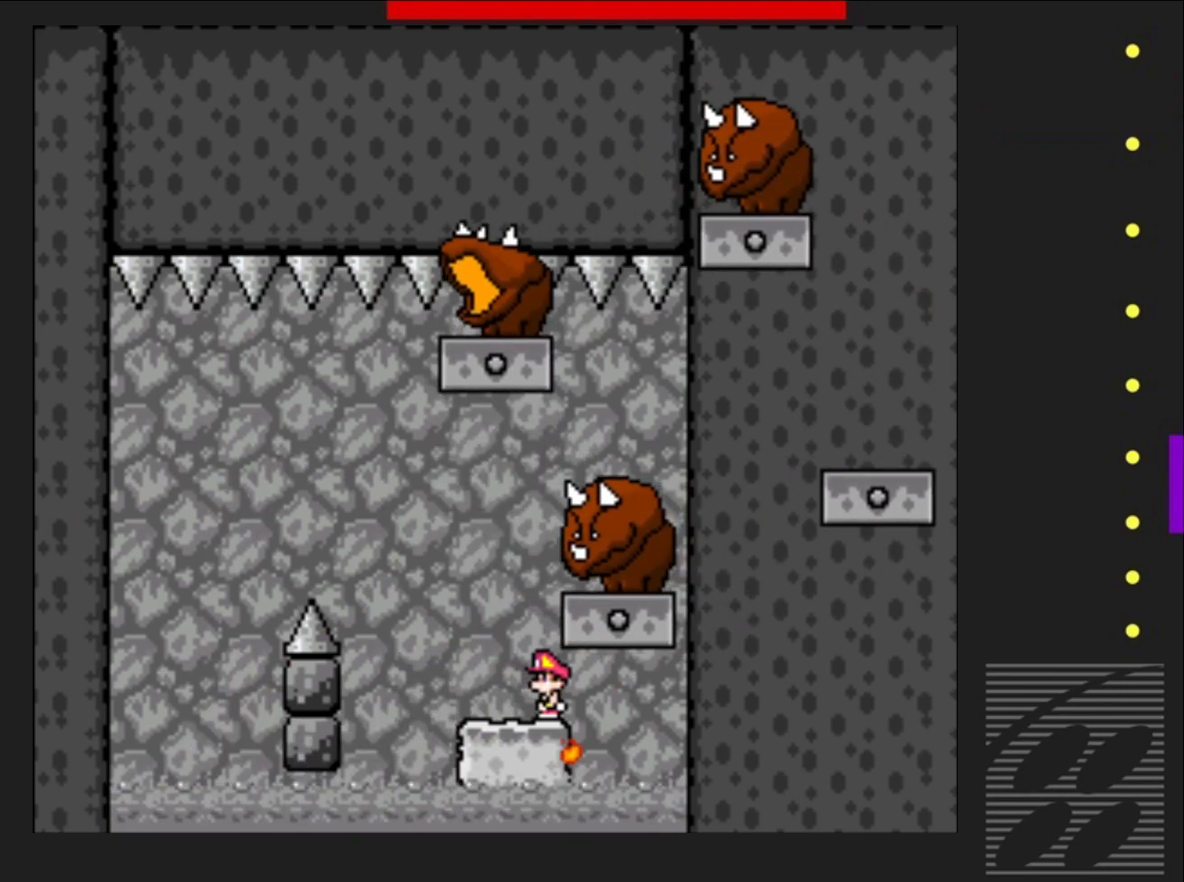
Gameplay with a controller (PlayStation layout); each line is a JSON object with the inputs held at the frame after it. "events" lists button and stick changes between this image and that frame as [ms after this image, input, new state], when the widget could be followed in between. Not read: L3 R3 left_stick right_stick.
{"buttons": ["SQUARE", "DPAD_LEFT"], "events": [[250, "CROSS", "down"], [417, "CROSS", "up"], [483, "DPAD_LEFT", "down"]]}
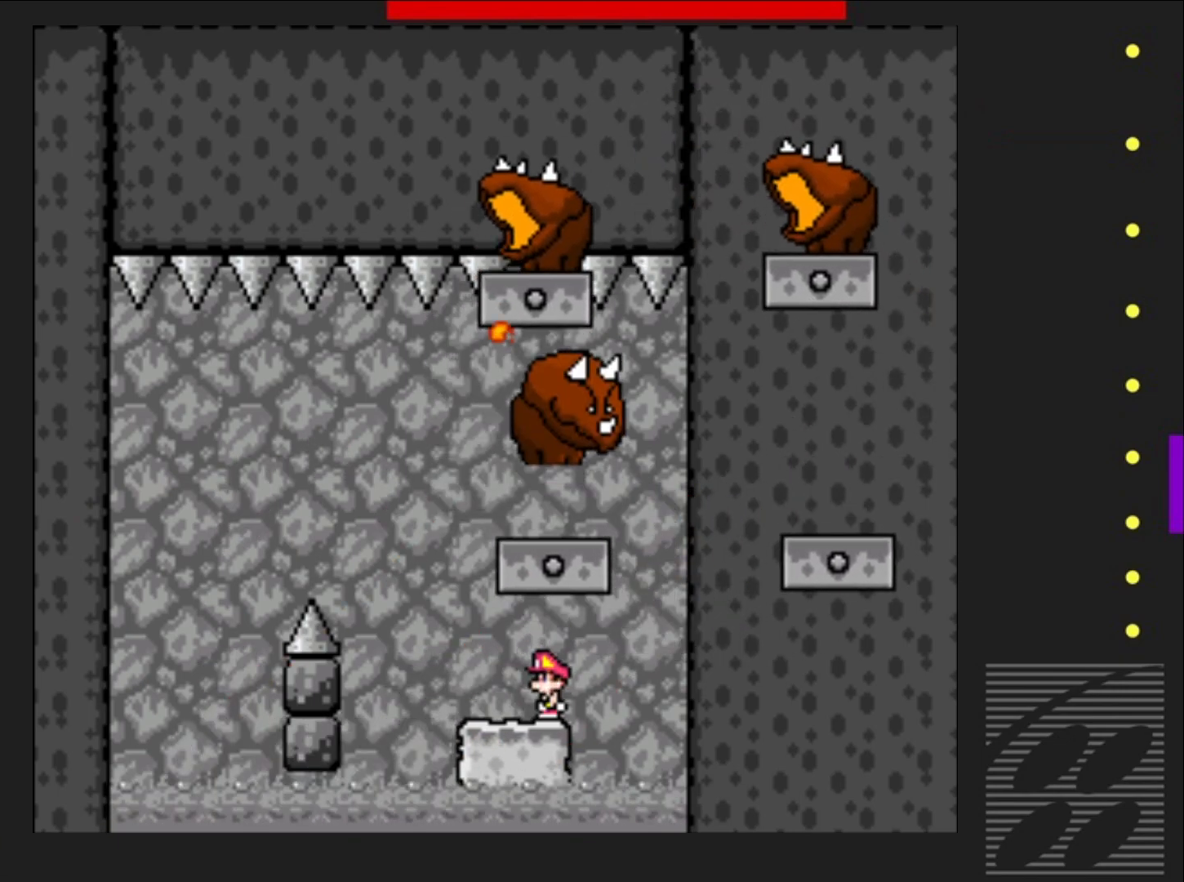
{"buttons": ["SQUARE"], "events": [[100, "DPAD_LEFT", "up"]]}
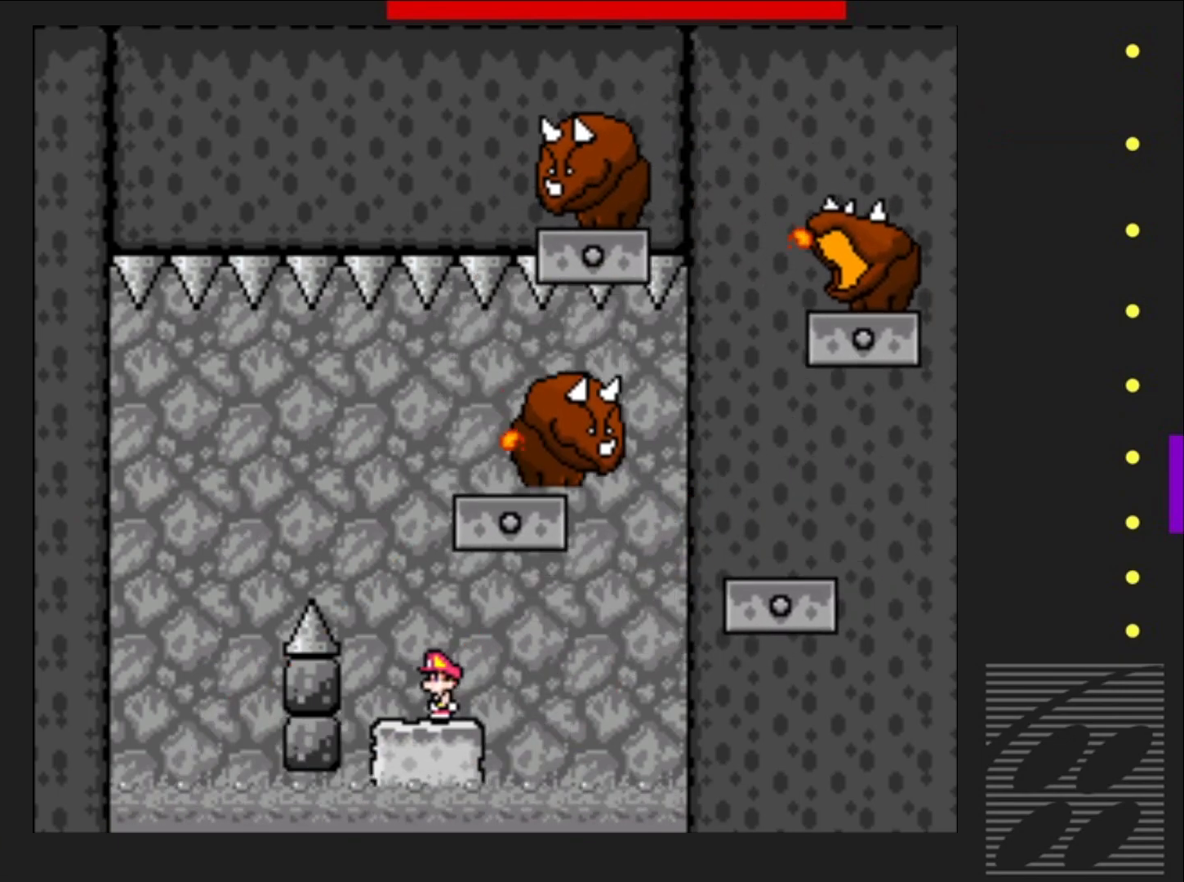
{"buttons": ["CROSS", "SQUARE"], "events": [[17, "CROSS", "down"], [33, "DPAD_LEFT", "down"], [367, "DPAD_LEFT", "up"]]}
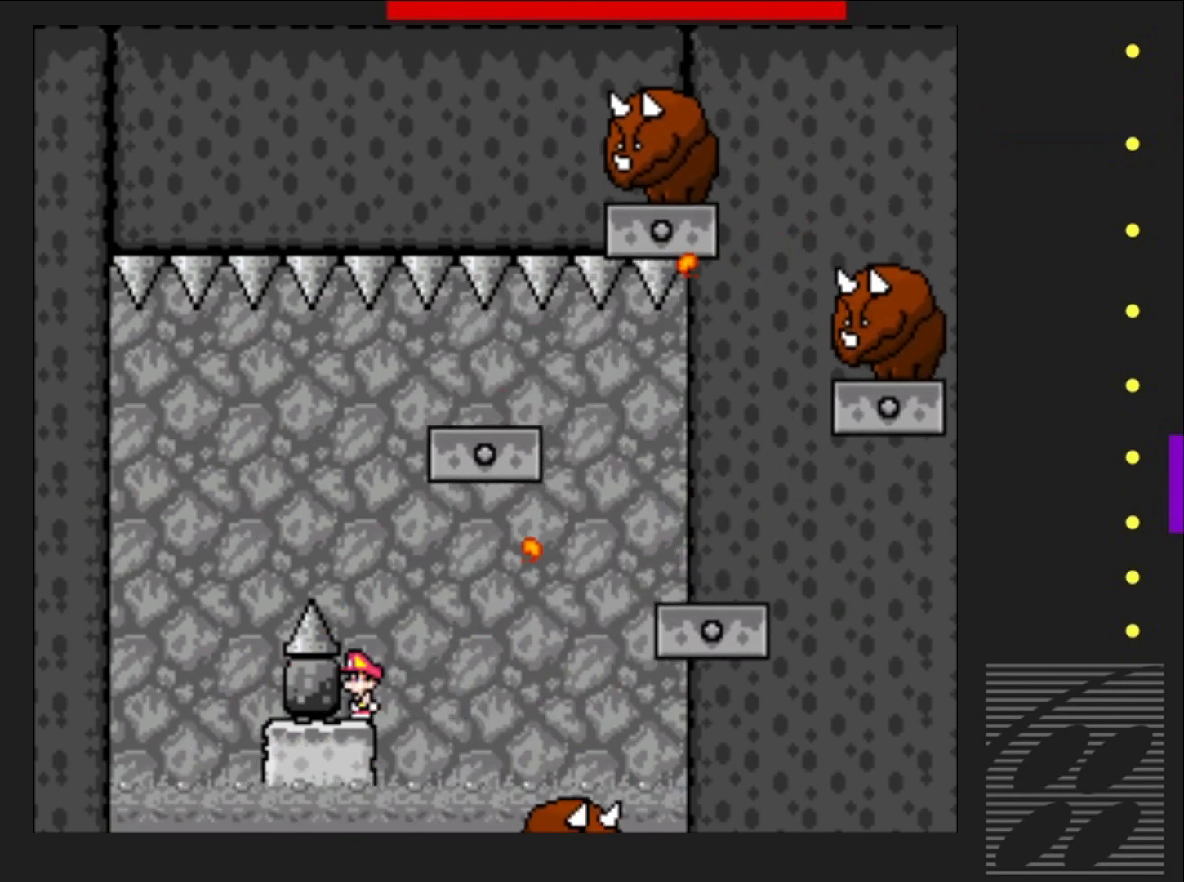
{"buttons": ["SQUARE"], "events": [[217, "CROSS", "up"]]}
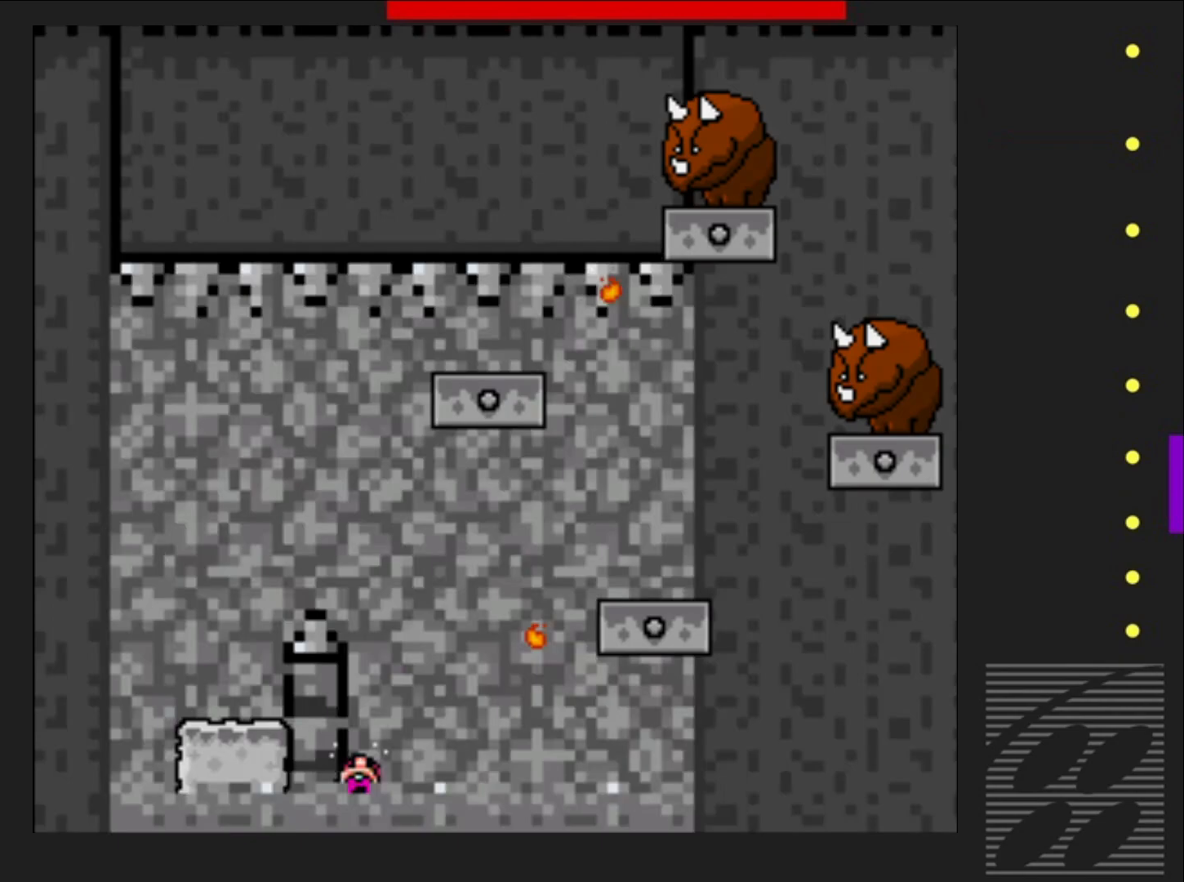
{"buttons": ["SQUARE"], "events": []}
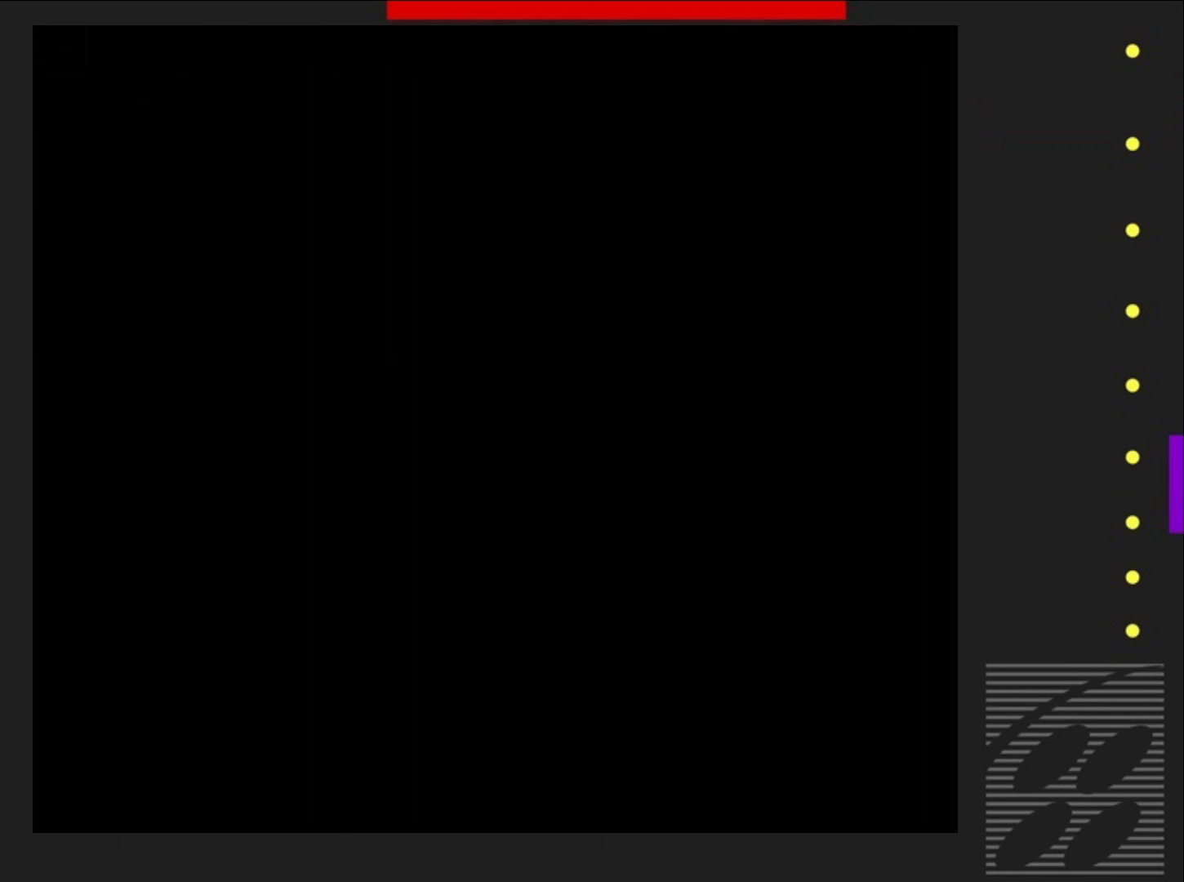
{"buttons": ["SQUARE"], "events": []}
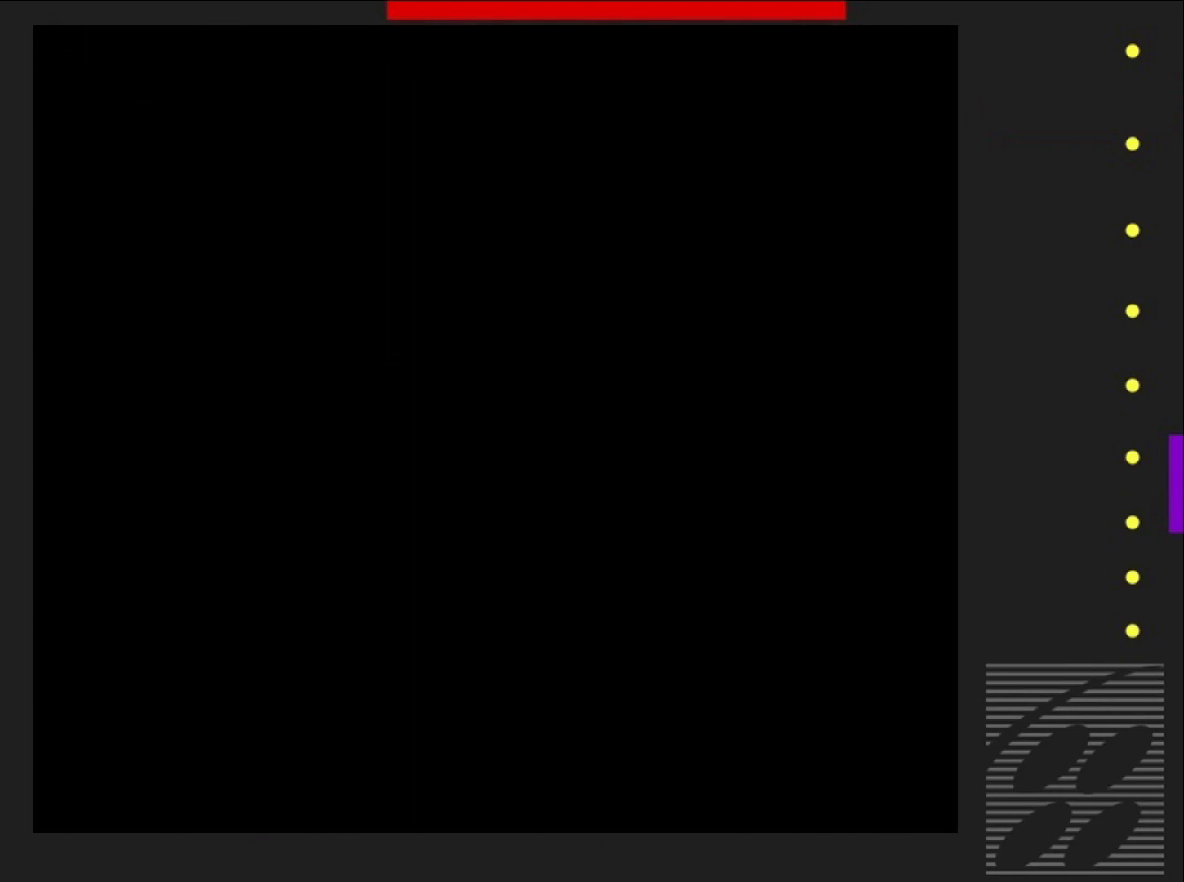
{"buttons": ["SQUARE"], "events": []}
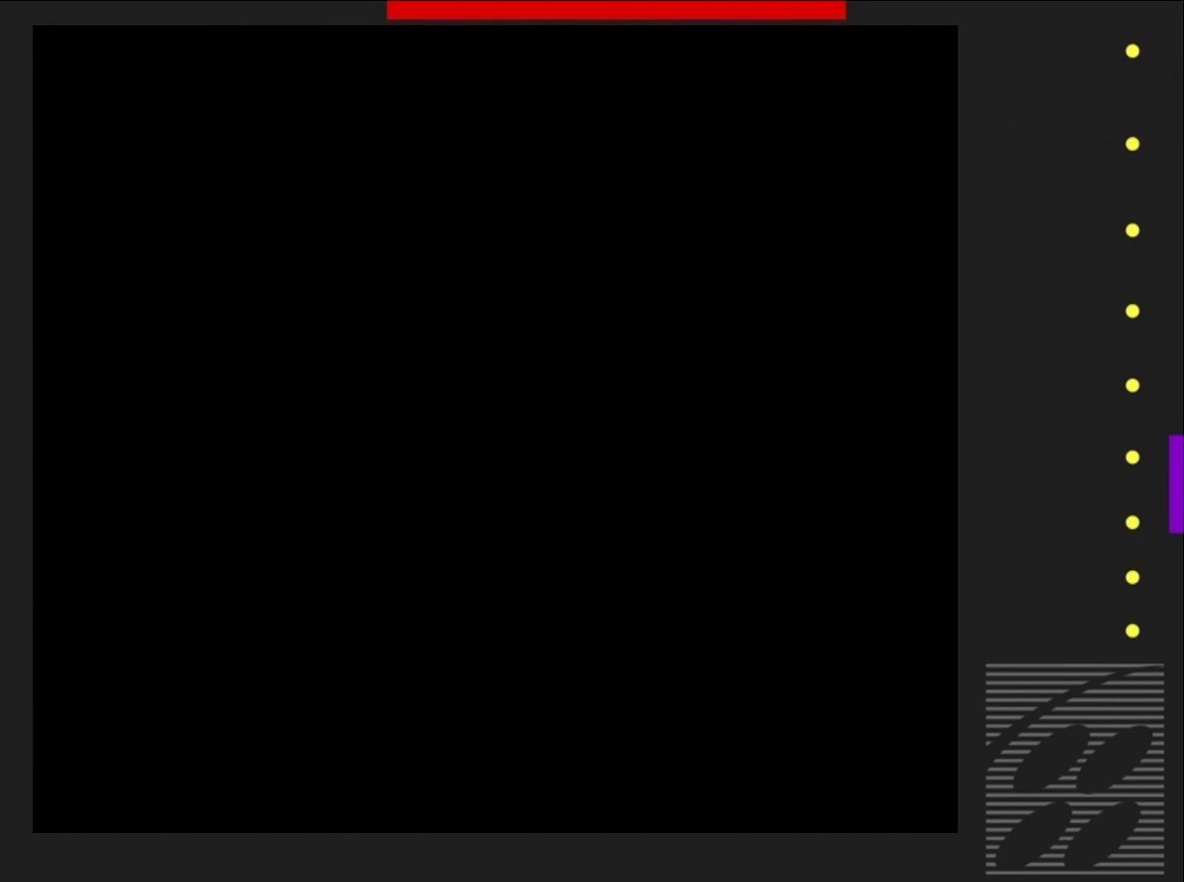
{"buttons": ["SQUARE"], "events": []}
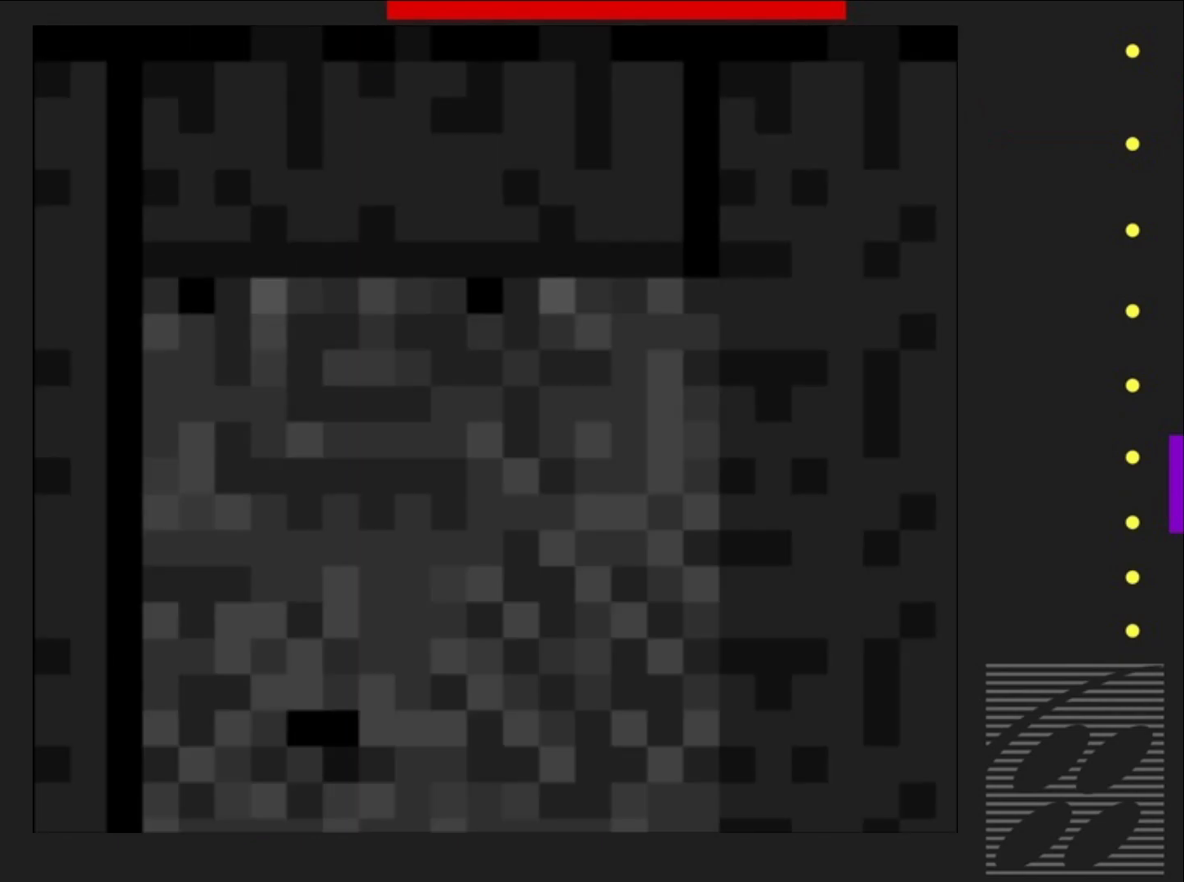
{"buttons": ["SQUARE"], "events": []}
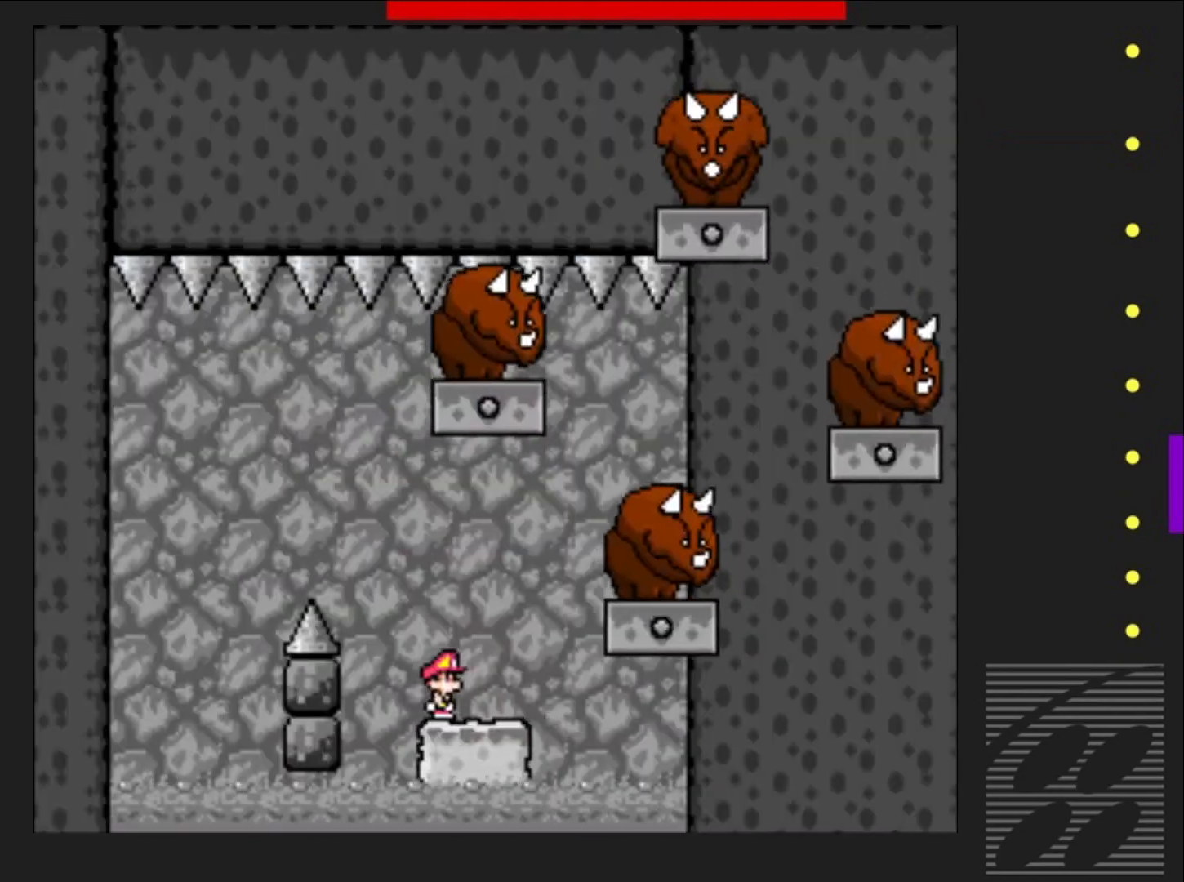
{"buttons": ["CROSS", "SQUARE"], "events": [[317, "CROSS", "down"]]}
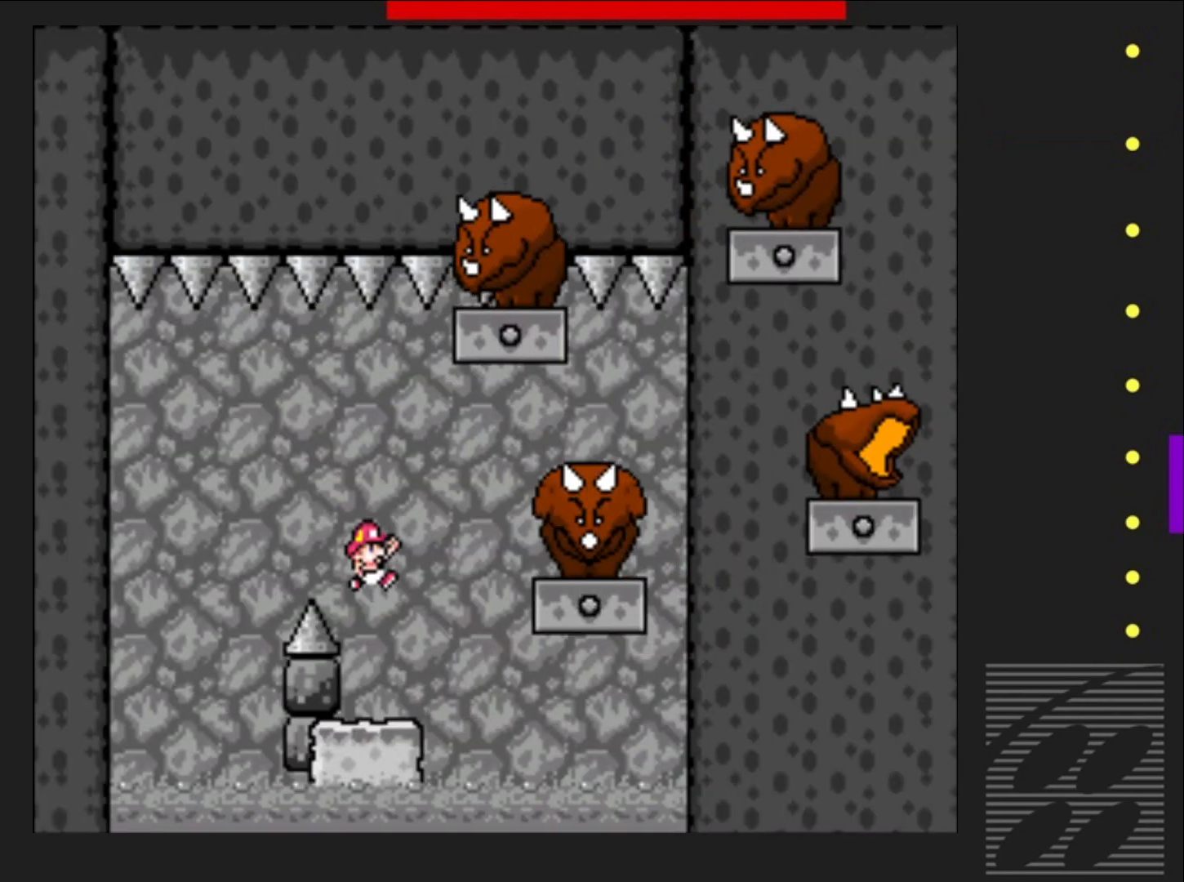
{"buttons": ["CROSS", "SQUARE"], "events": [[83, "DPAD_LEFT", "down"], [200, "DPAD_UP", "down"], [367, "DPAD_UP", "up"], [400, "DPAD_UP", "down"], [417, "DPAD_LEFT", "up"], [450, "DPAD_UP", "up"]]}
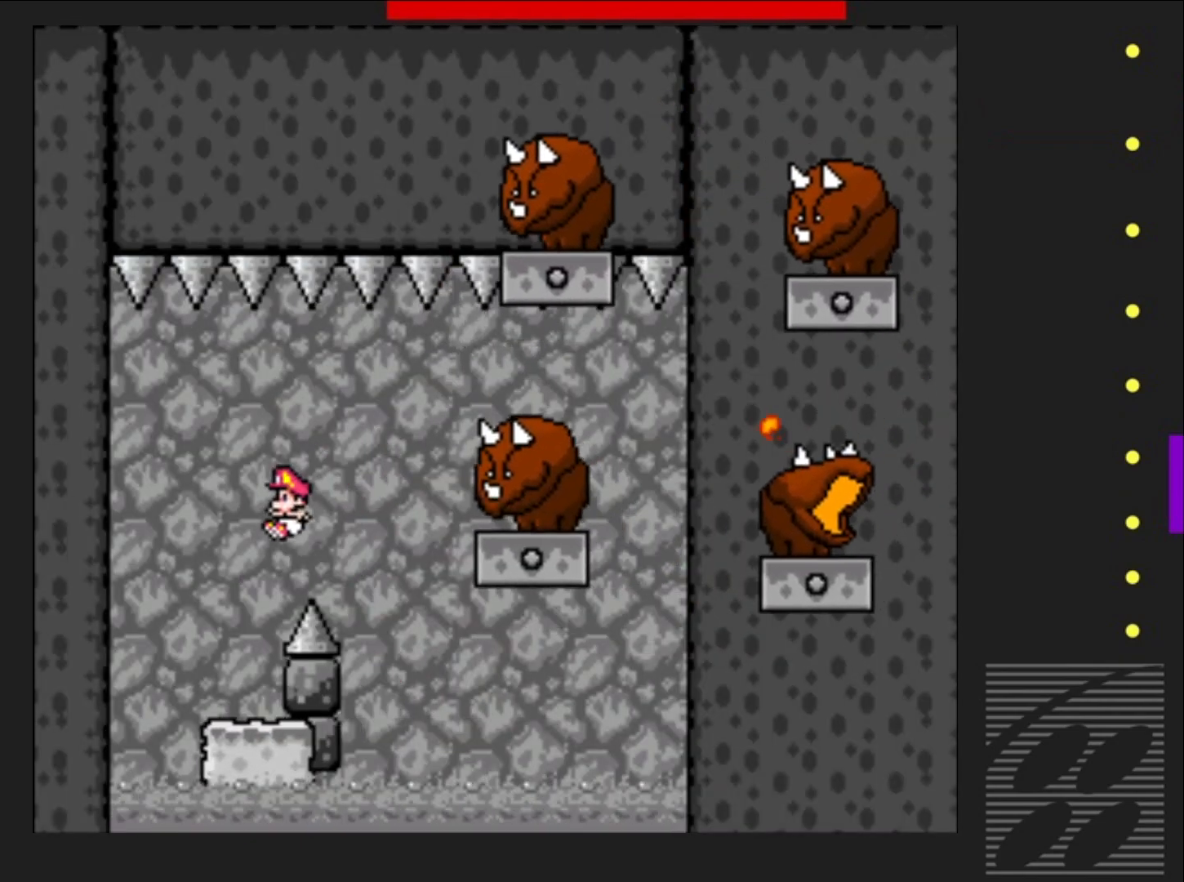
{"buttons": ["SQUARE", "DPAD_LEFT"], "events": [[17, "DPAD_RIGHT", "down"], [33, "CROSS", "up"], [167, "DPAD_RIGHT", "up"], [450, "DPAD_LEFT", "down"]]}
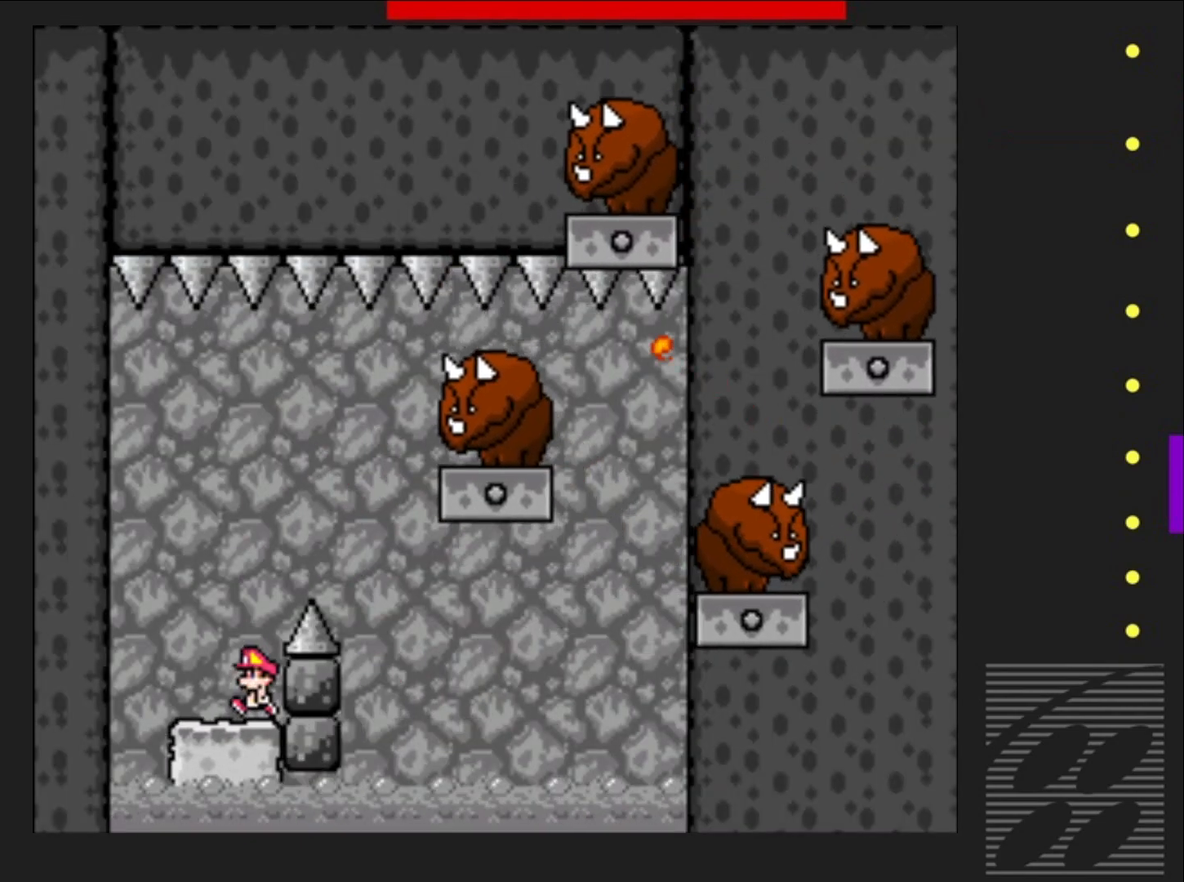
{"buttons": ["SQUARE"], "events": [[67, "DPAD_LEFT", "up"]]}
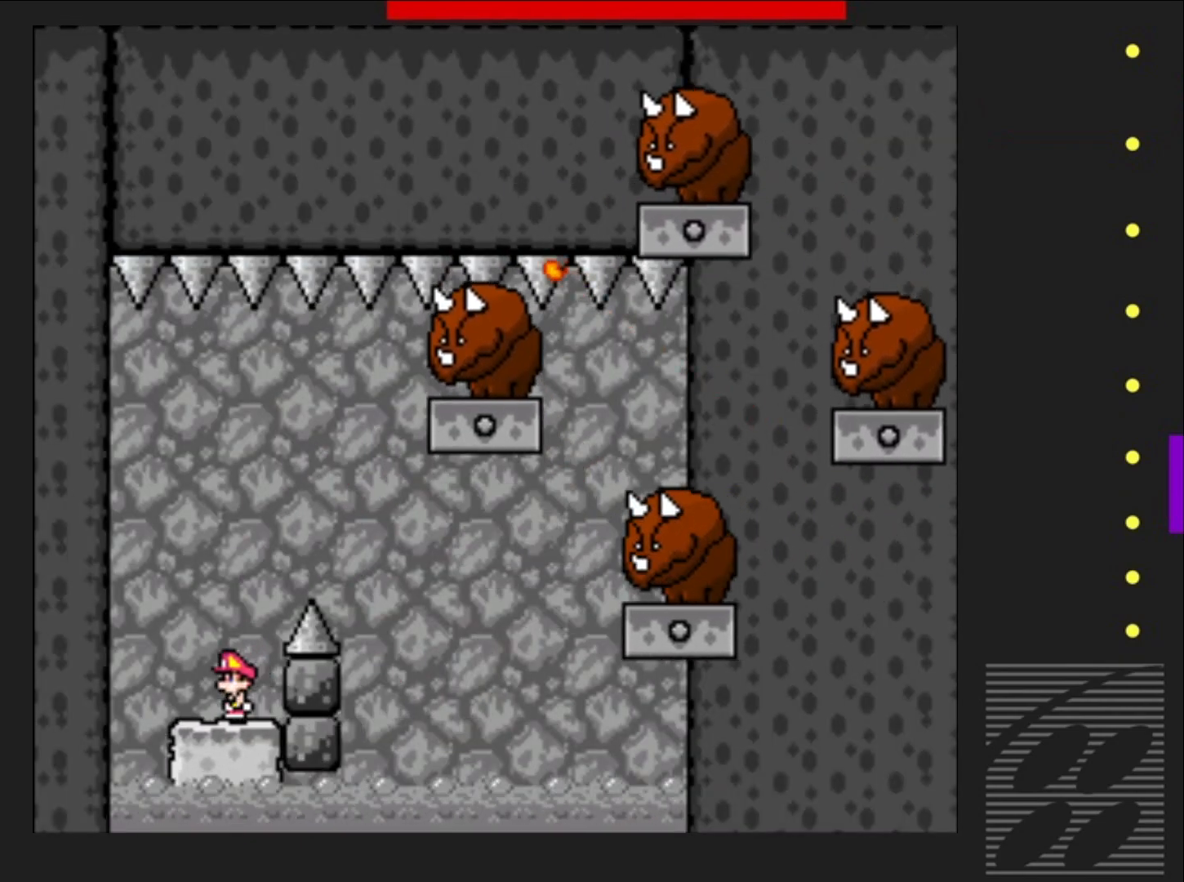
{"buttons": ["CROSS", "SQUARE", "DPAD_RIGHT"], "events": [[117, "CROSS", "down"], [183, "DPAD_RIGHT", "down"]]}
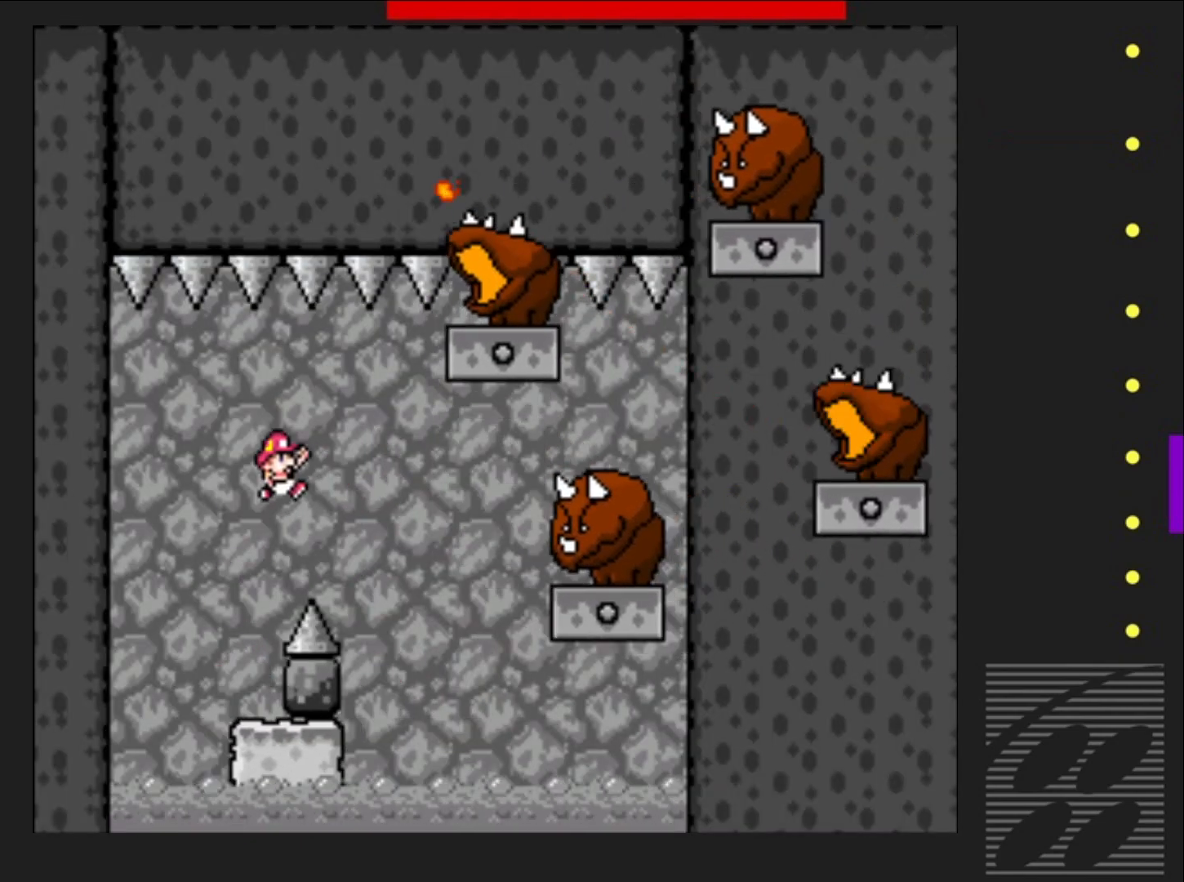
{"buttons": ["SQUARE"], "events": [[67, "DPAD_RIGHT", "up"], [167, "CROSS", "up"], [183, "DPAD_LEFT", "down"], [300, "DPAD_LEFT", "up"]]}
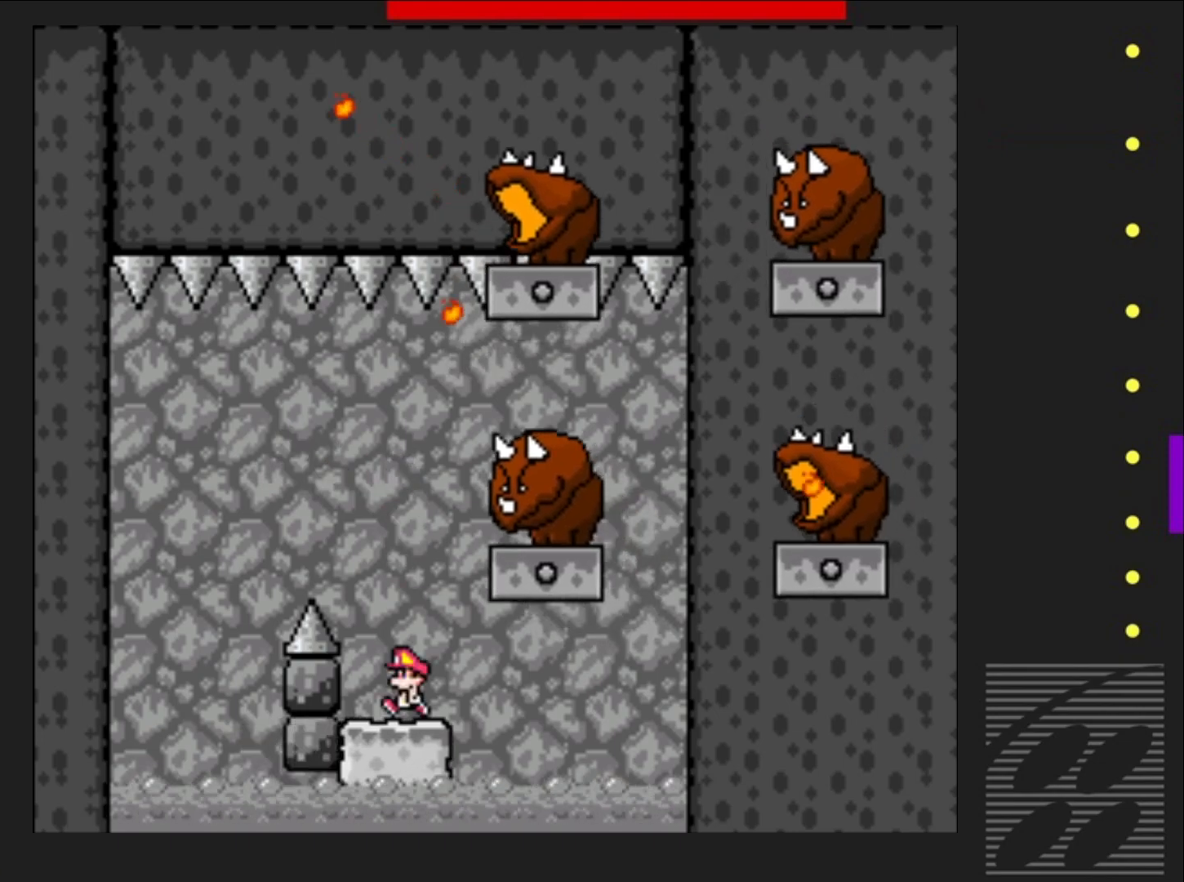
{"buttons": ["CROSS", "SQUARE"], "events": [[217, "CROSS", "down"], [217, "DPAD_RIGHT", "down"], [450, "DPAD_RIGHT", "up"]]}
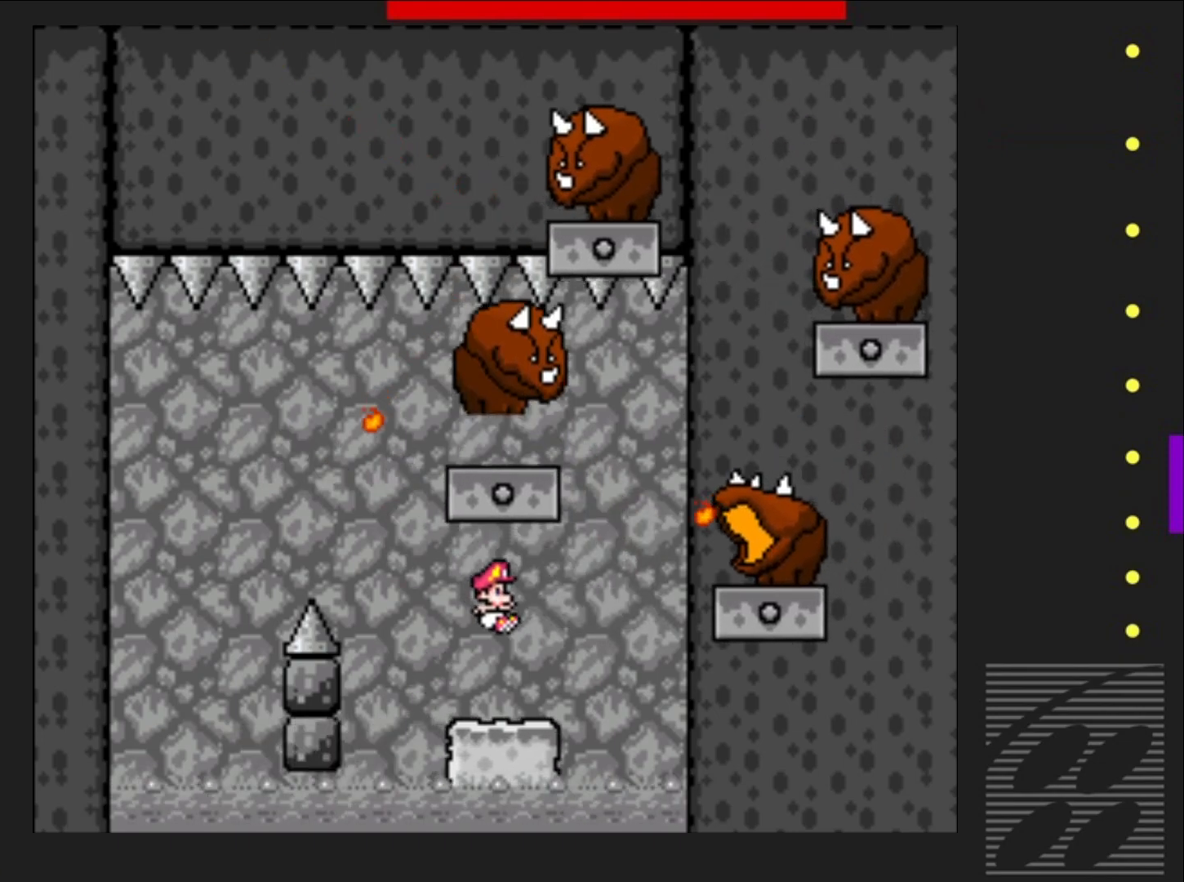
{"buttons": ["SQUARE"], "events": [[17, "CROSS", "up"], [33, "DPAD_LEFT", "down"], [183, "DPAD_LEFT", "up"]]}
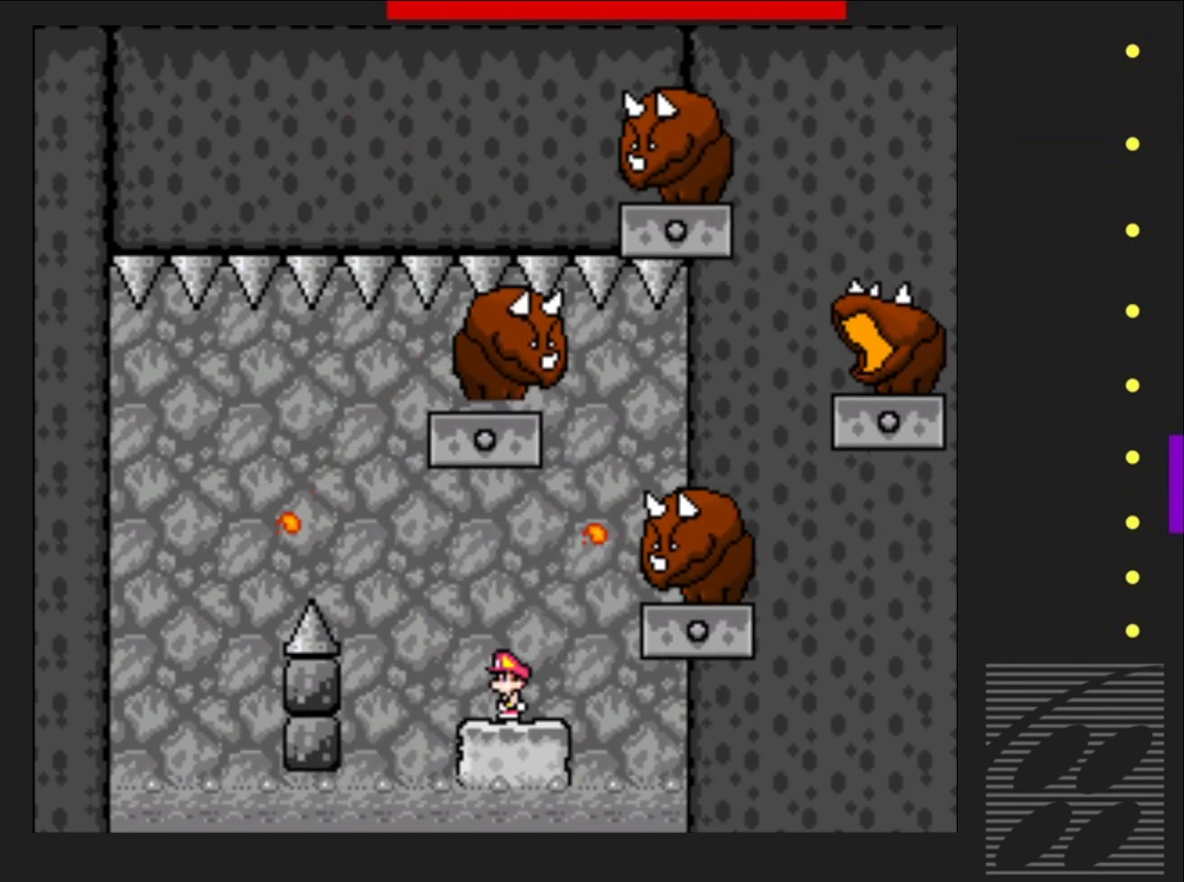
{"buttons": ["SQUARE"], "events": []}
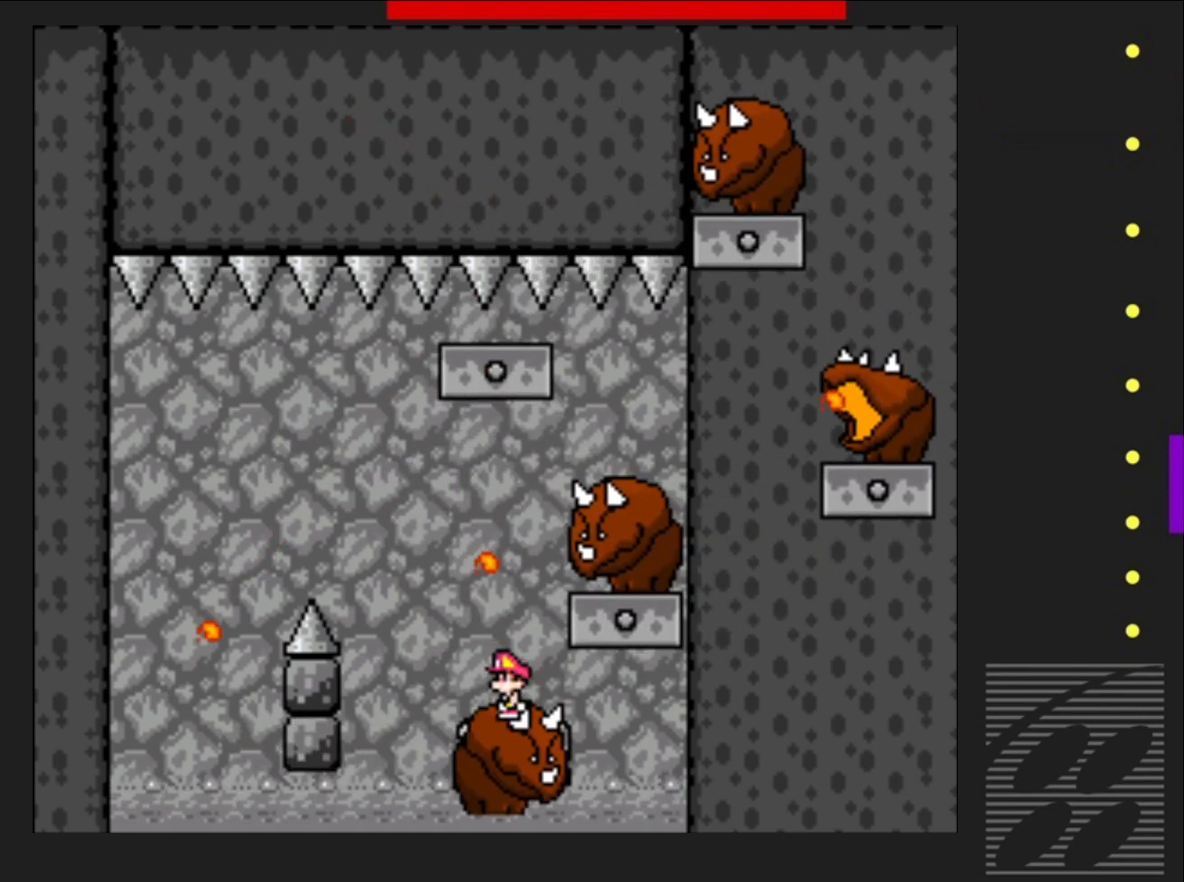
{"buttons": ["CROSS", "SQUARE", "DPAD_LEFT"], "events": [[200, "DPAD_RIGHT", "down"], [350, "DPAD_RIGHT", "up"], [400, "CROSS", "down"], [500, "DPAD_LEFT", "down"]]}
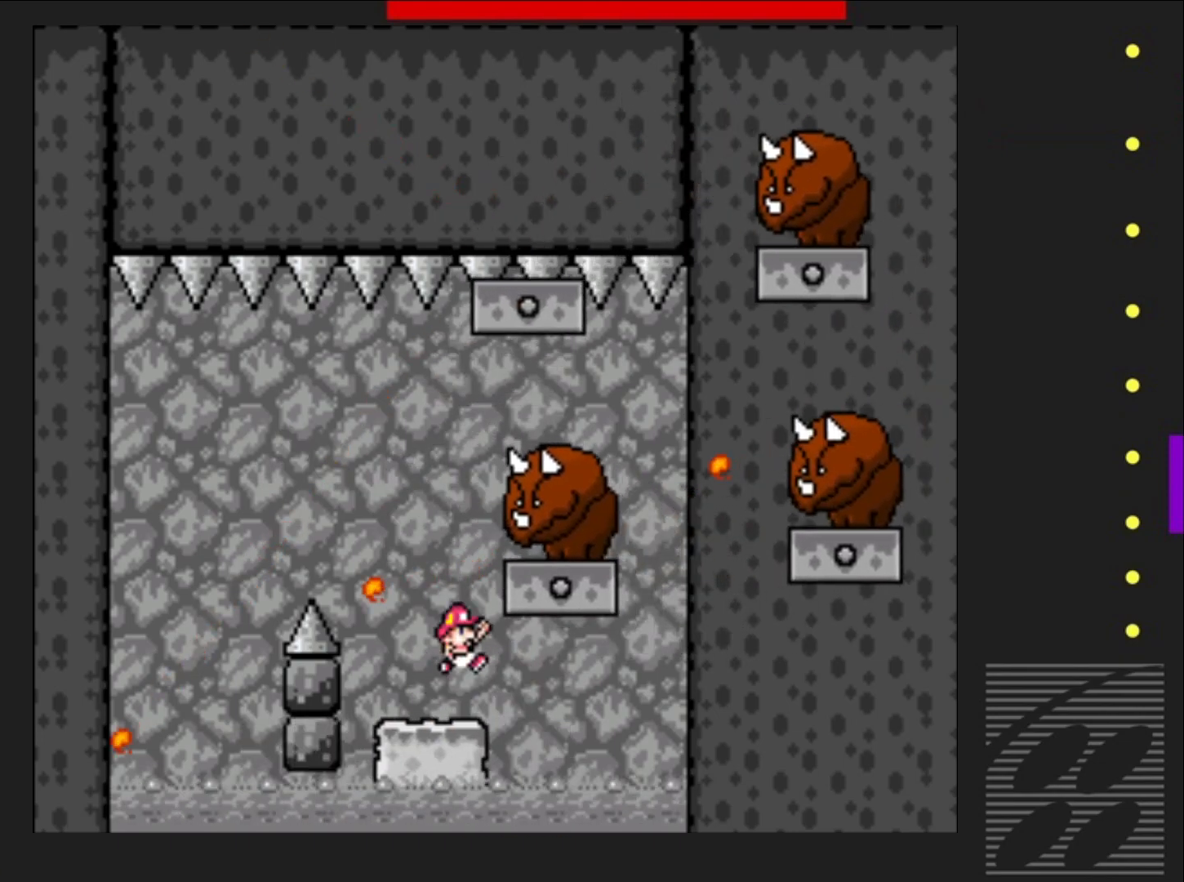
{"buttons": ["CROSS", "SQUARE"], "events": [[433, "DPAD_LEFT", "up"]]}
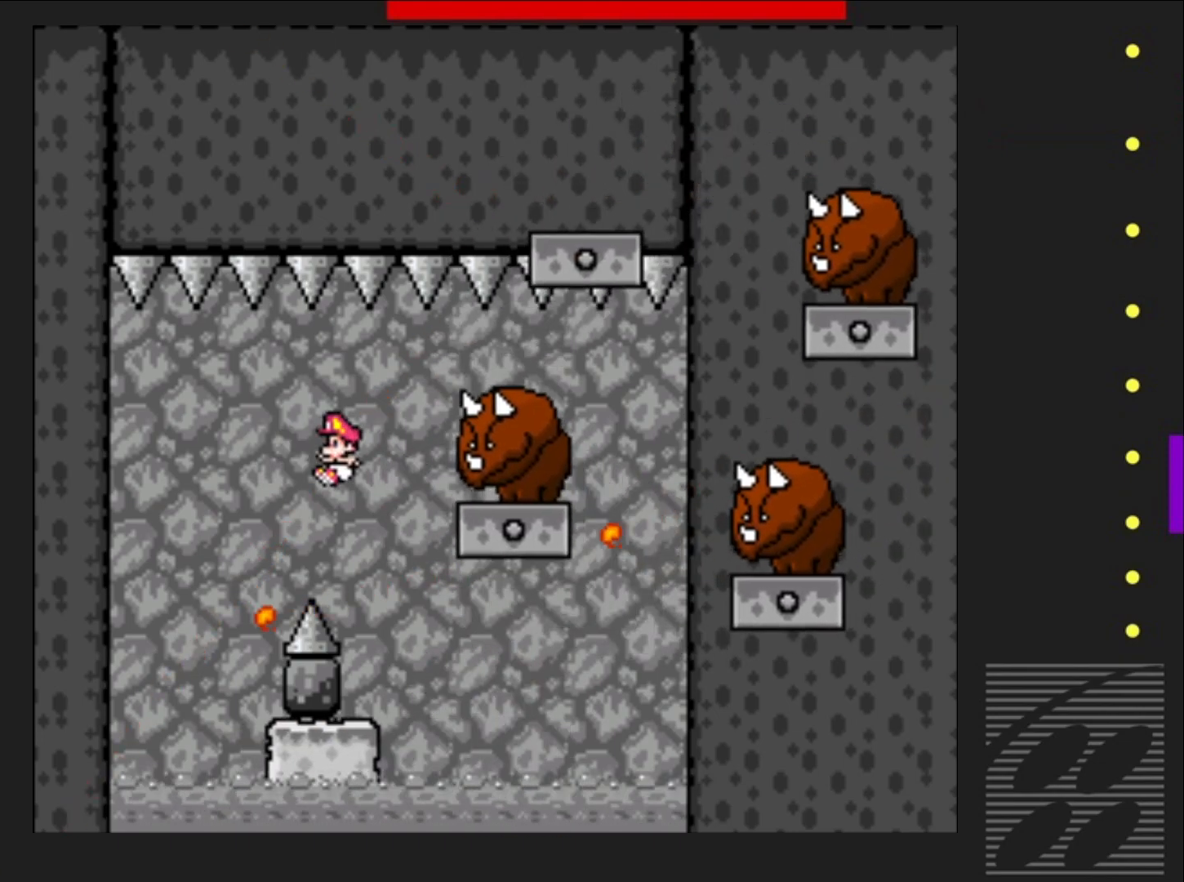
{"buttons": ["SQUARE"], "events": [[67, "DPAD_RIGHT", "down"], [133, "DPAD_RIGHT", "up"], [167, "DPAD_RIGHT", "down"], [283, "DPAD_RIGHT", "up"], [367, "CROSS", "up"]]}
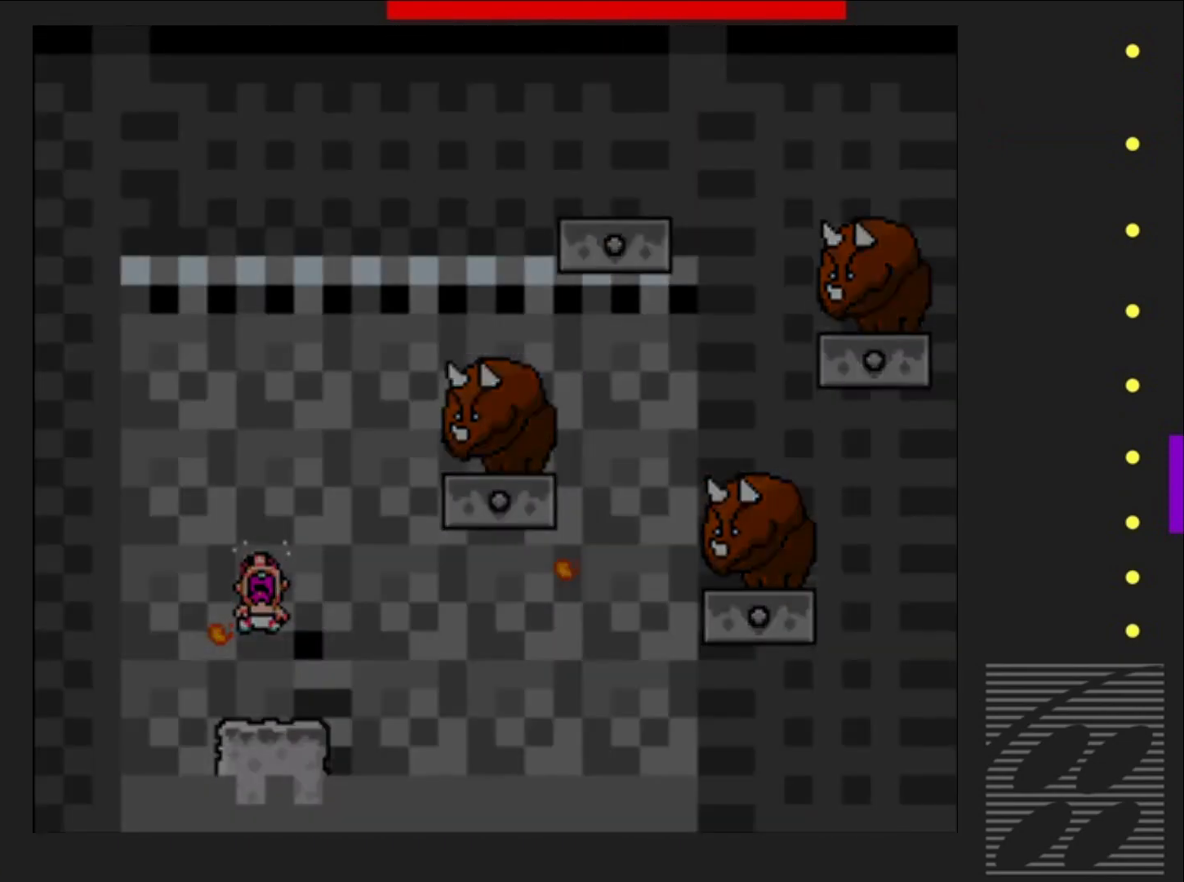
{"buttons": ["SQUARE"], "events": []}
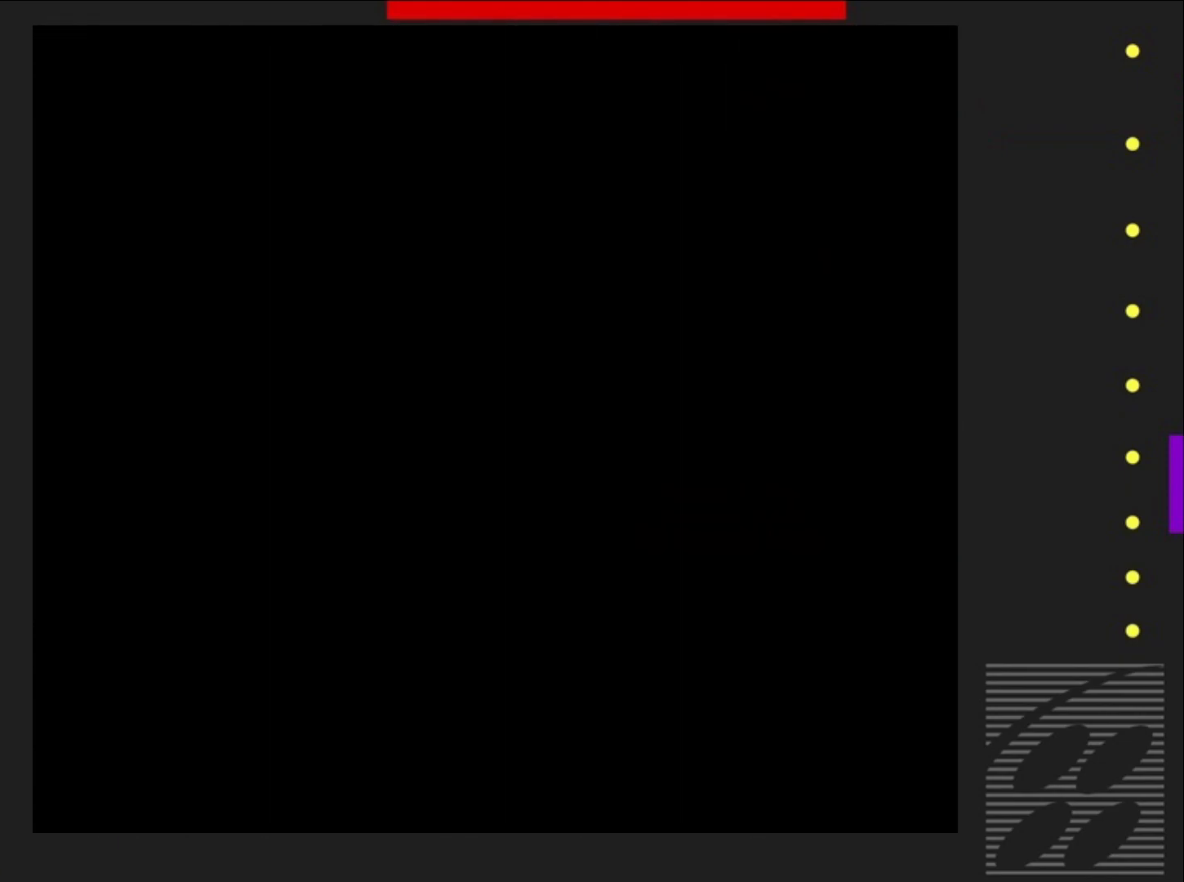
{"buttons": ["SQUARE"], "events": []}
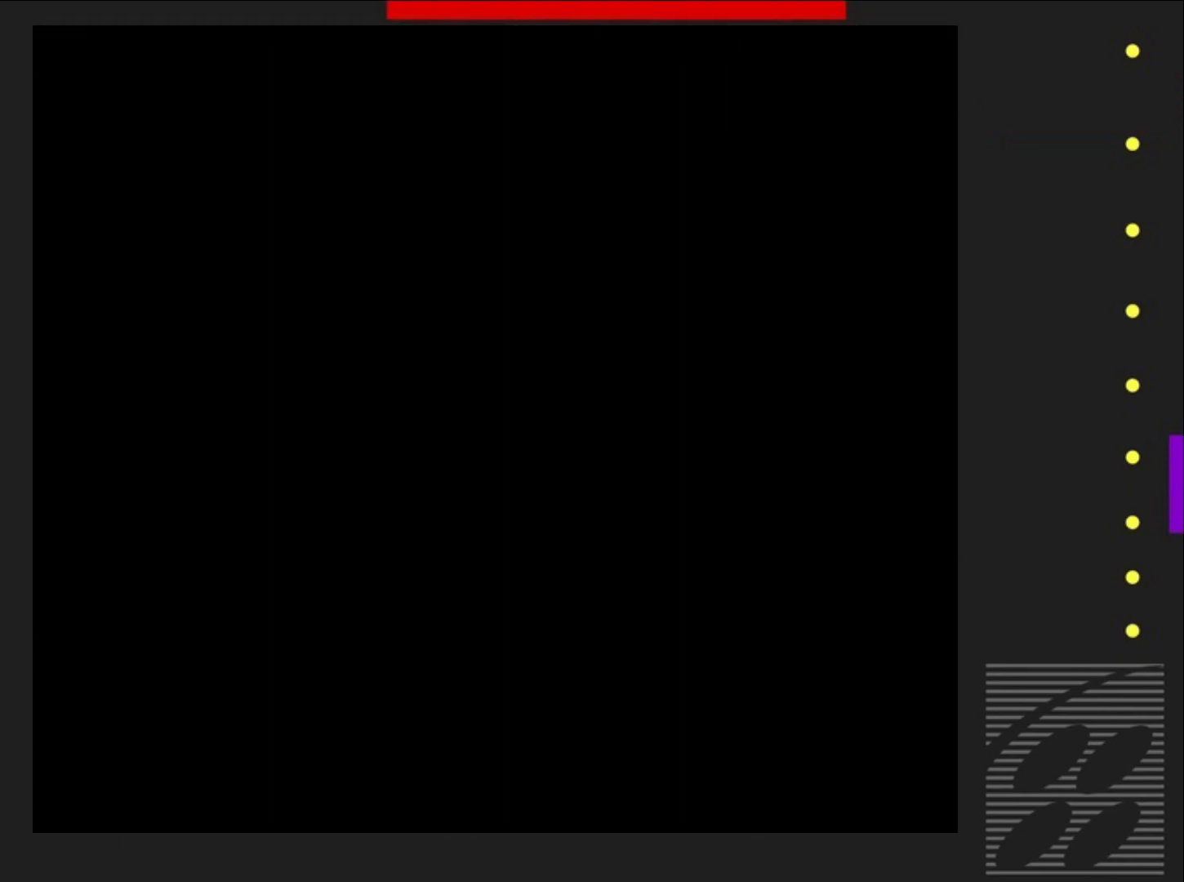
{"buttons": ["SQUARE"], "events": []}
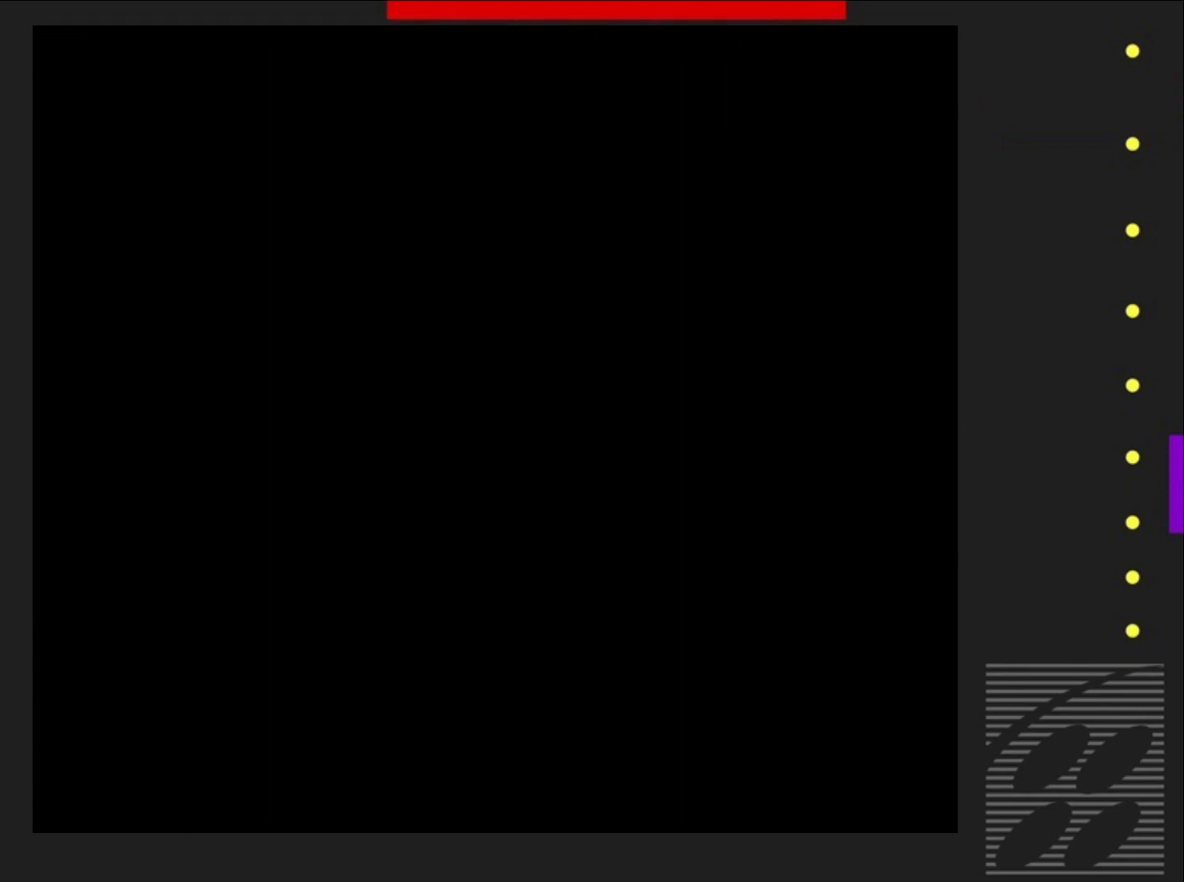
{"buttons": ["SQUARE"], "events": []}
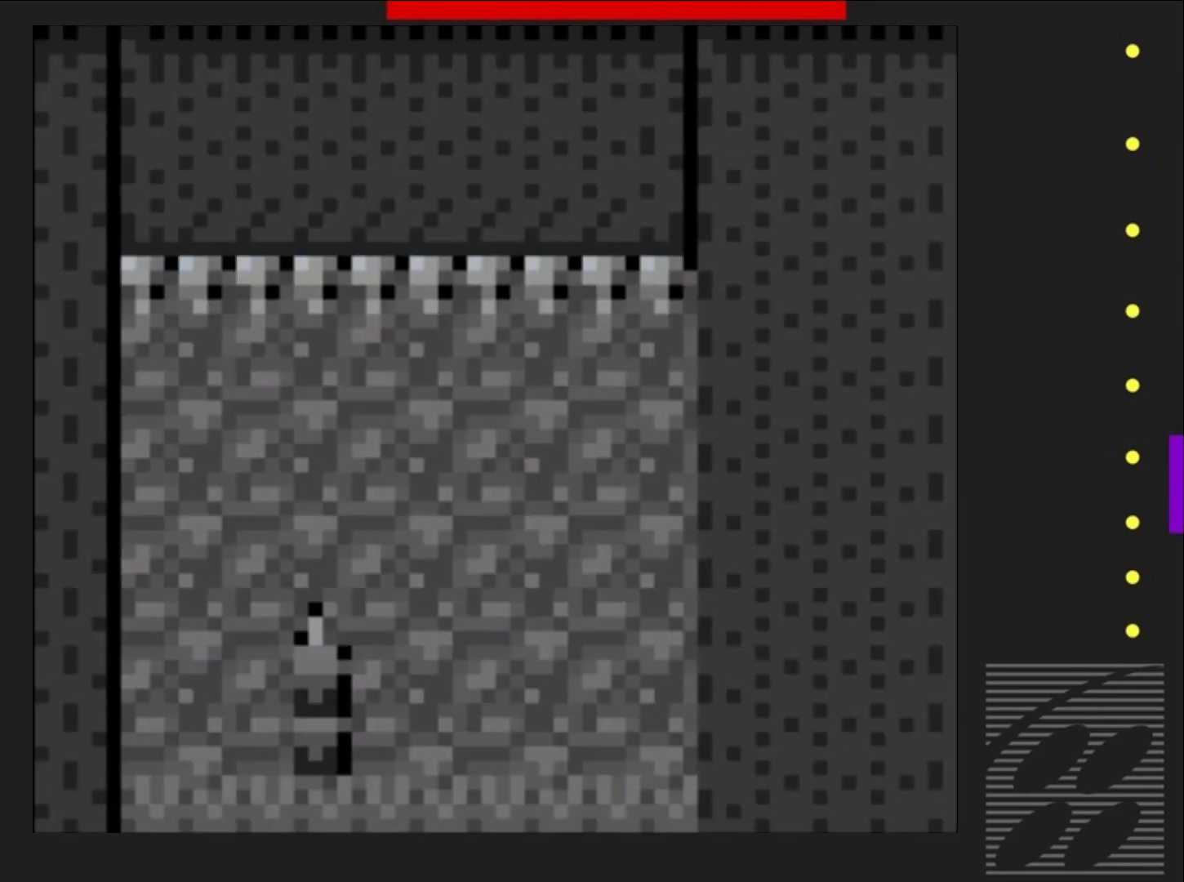
{"buttons": ["SQUARE"], "events": []}
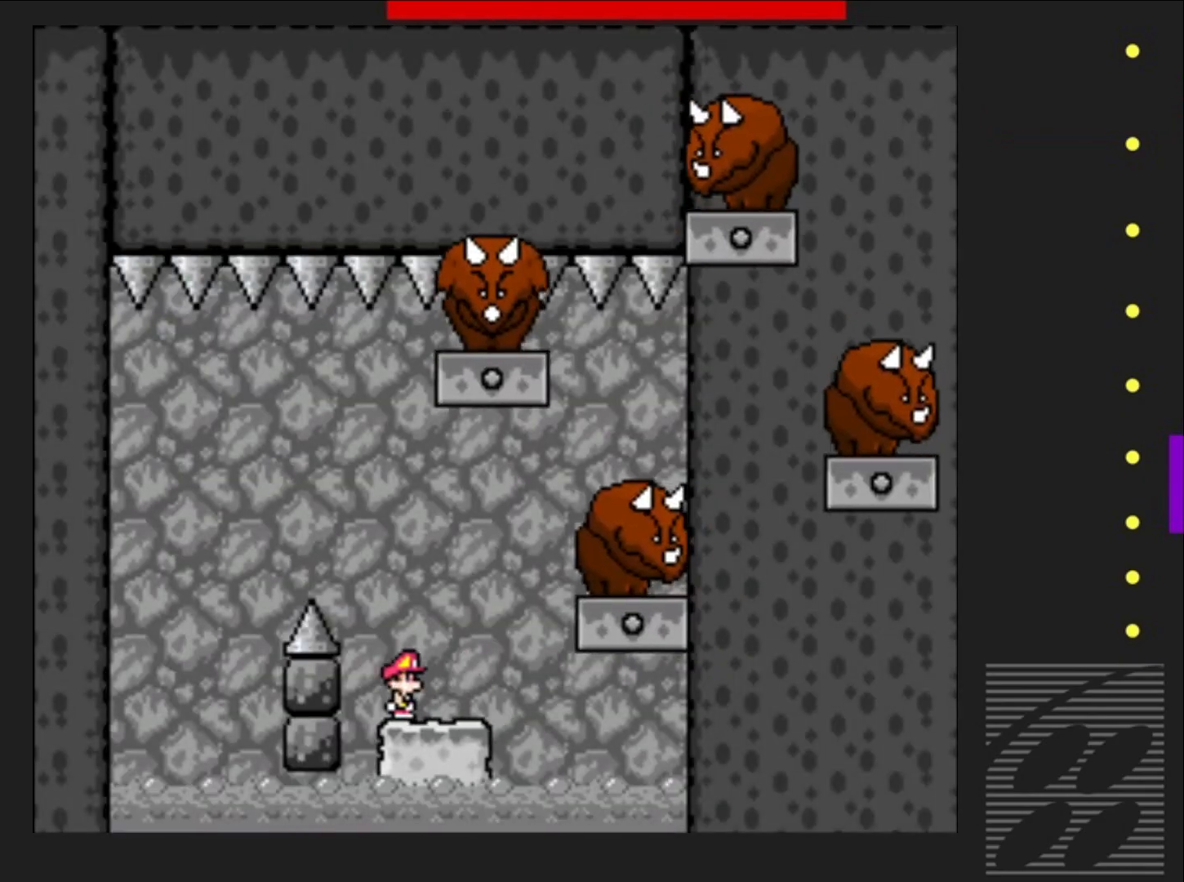
{"buttons": ["CROSS", "SQUARE", "DPAD_LEFT"], "events": [[117, "CROSS", "down"], [317, "DPAD_LEFT", "down"]]}
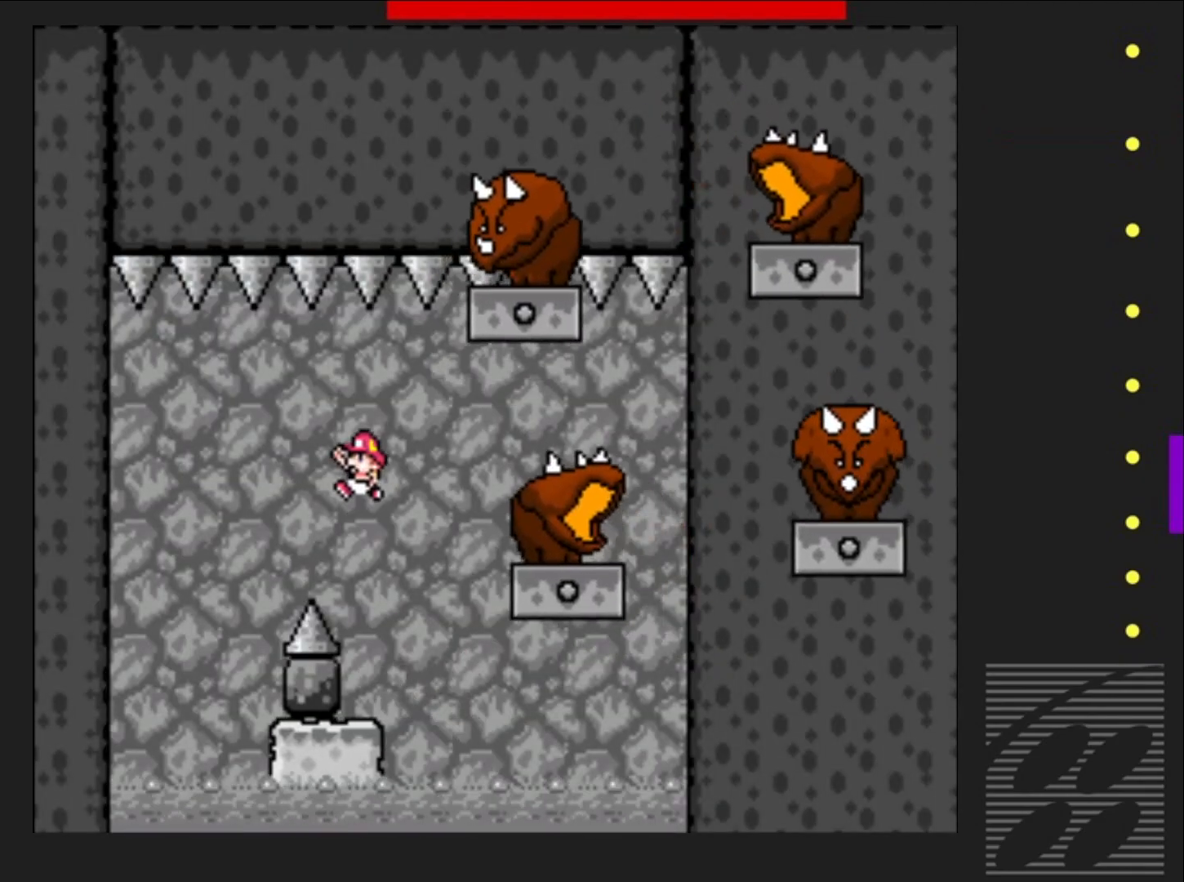
{"buttons": ["SQUARE"], "events": [[100, "DPAD_LEFT", "up"], [267, "DPAD_RIGHT", "down"], [317, "CROSS", "up"], [433, "DPAD_RIGHT", "up"]]}
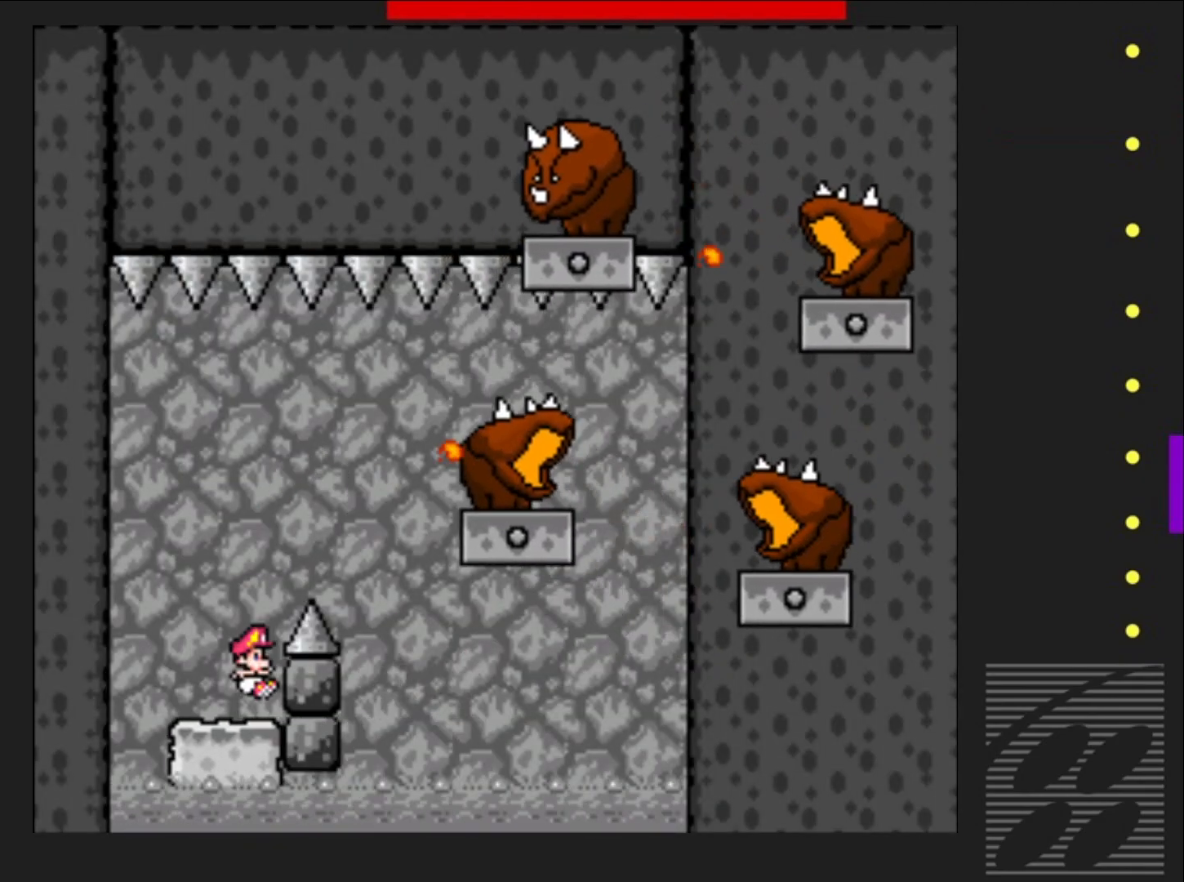
{"buttons": ["SQUARE"], "events": [[333, "DPAD_LEFT", "down"], [450, "DPAD_LEFT", "up"]]}
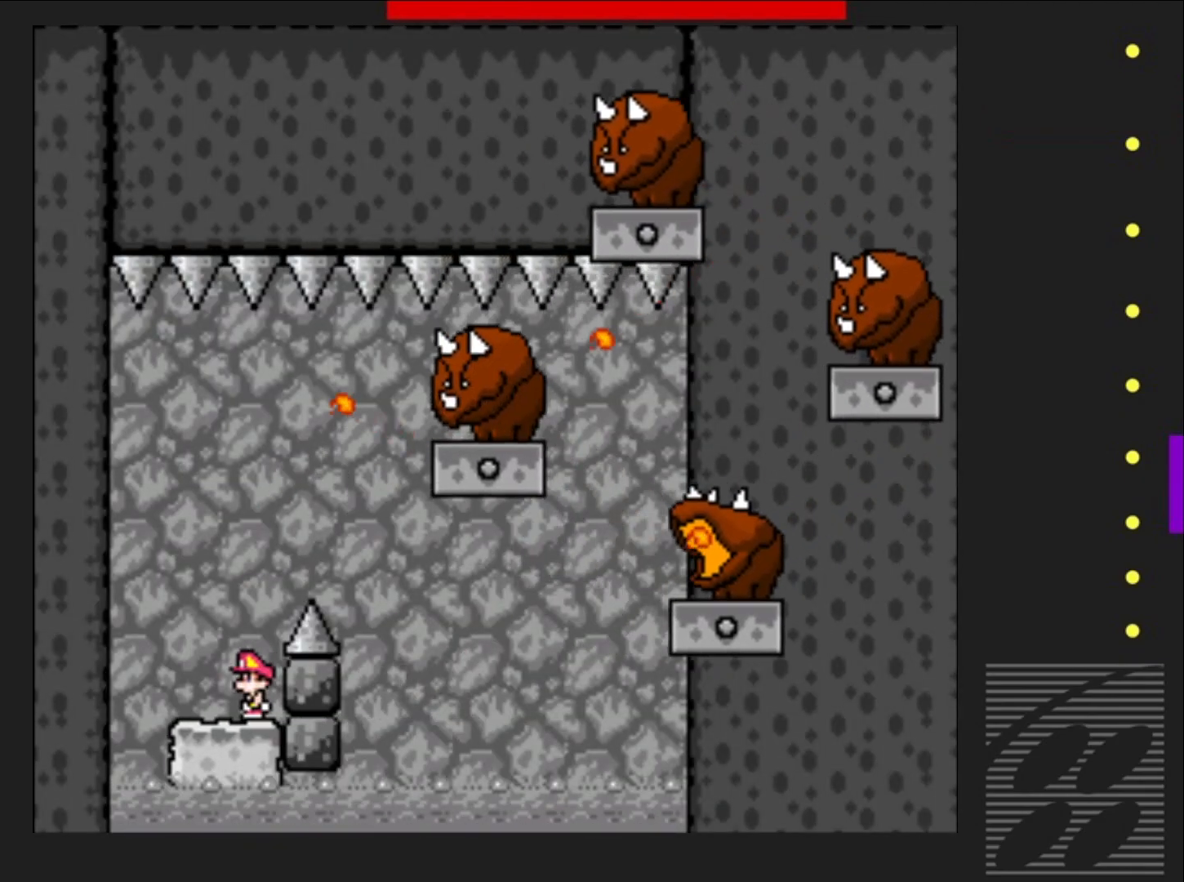
{"buttons": ["CROSS", "SQUARE", "DPAD_RIGHT"], "events": [[333, "CROSS", "down"], [333, "DPAD_RIGHT", "down"]]}